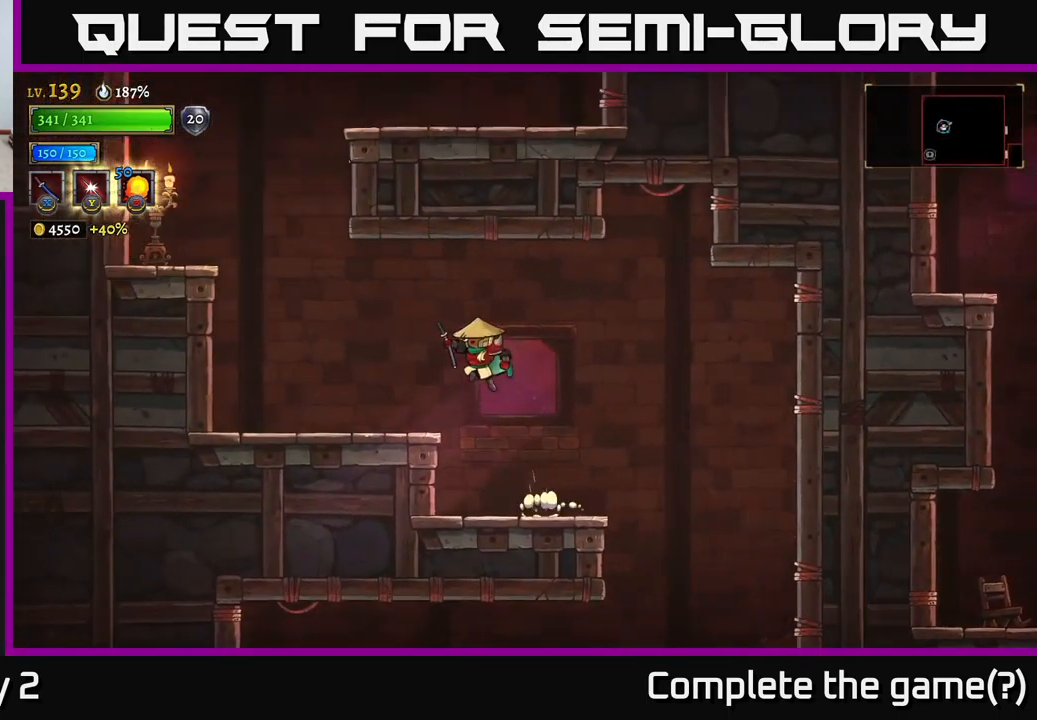
Gameplay with a controller (Xbox layout); each line is a JSON object with the inputs held at the frame after it. "events" lists button and stick changes between this image and that frame as [ms after this image, input, new state], when the widget could be followed in between.
{"buttons": [], "left_stick": "left", "right_stick": "center", "events": [[117, "A", "up"]]}
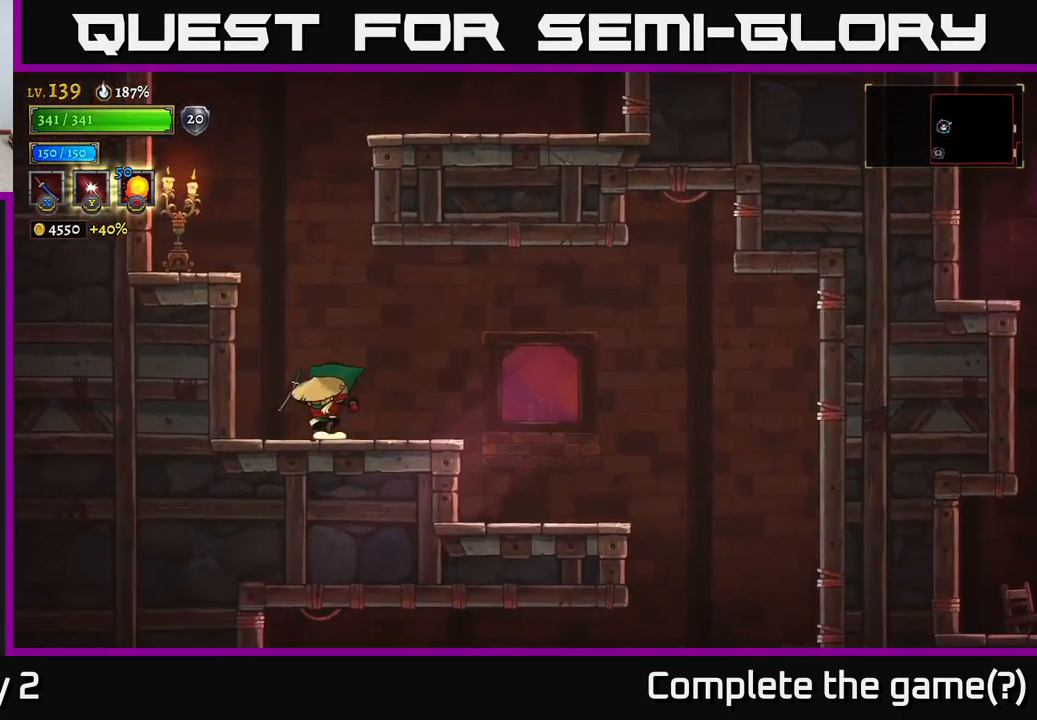
{"buttons": [], "left_stick": "left", "right_stick": "center", "events": [[67, "A", "down"], [117, "left_stick", "center"], [133, "X", "down"], [317, "left_stick", "left"], [400, "X", "up"], [450, "A", "up"]]}
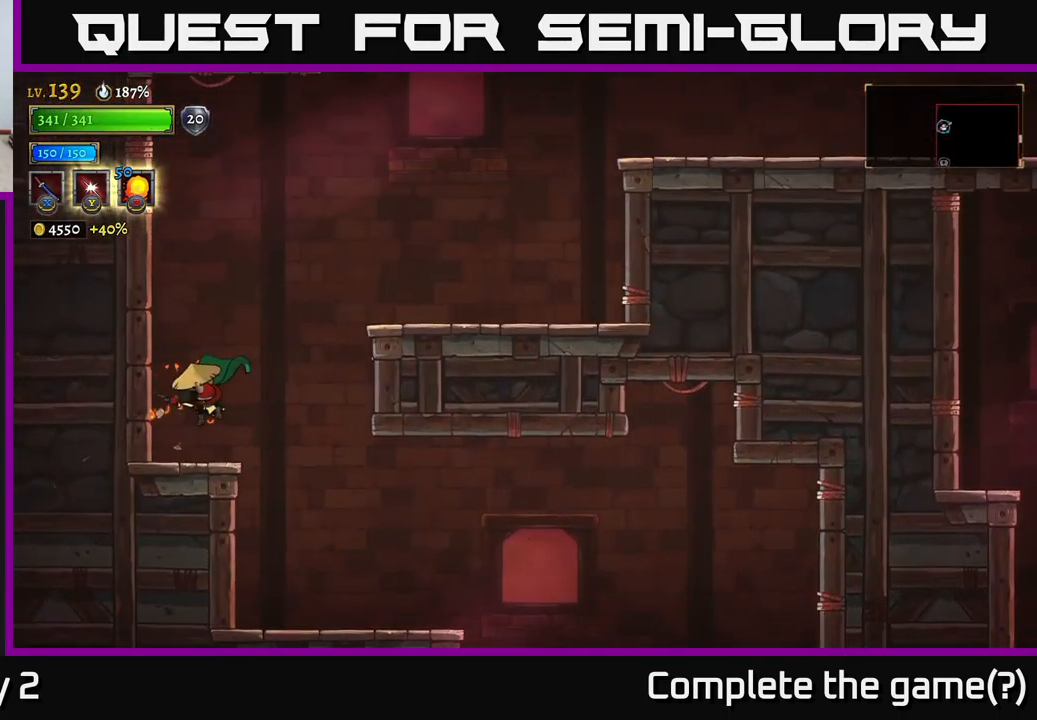
{"buttons": ["A"], "left_stick": "right", "right_stick": "center", "events": [[150, "left_stick", "center"], [217, "left_stick", "right"], [317, "A", "down"]]}
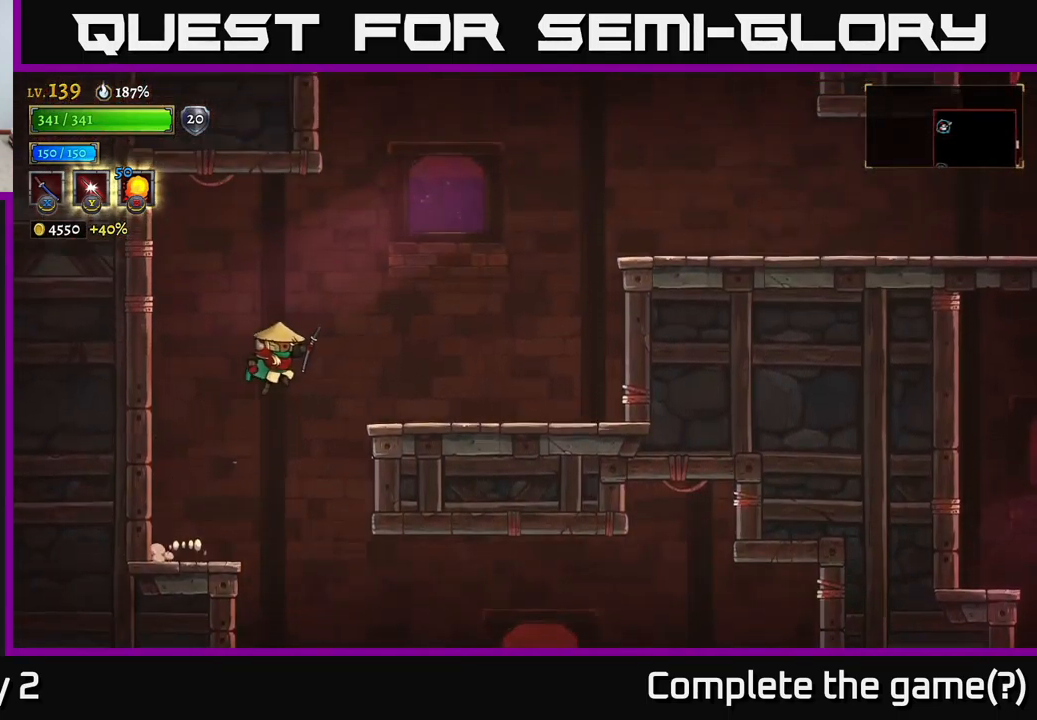
{"buttons": [], "left_stick": "right", "right_stick": "center", "events": [[133, "A", "up"]]}
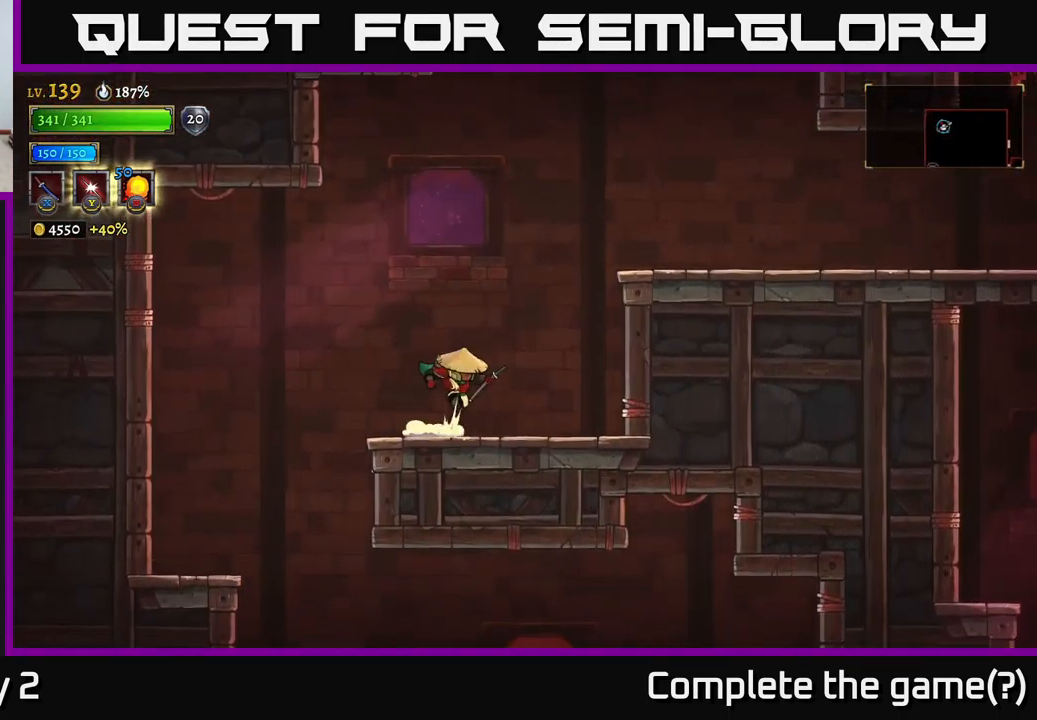
{"buttons": [], "left_stick": "right", "right_stick": "center", "events": [[33, "A", "down"], [366, "A", "up"]]}
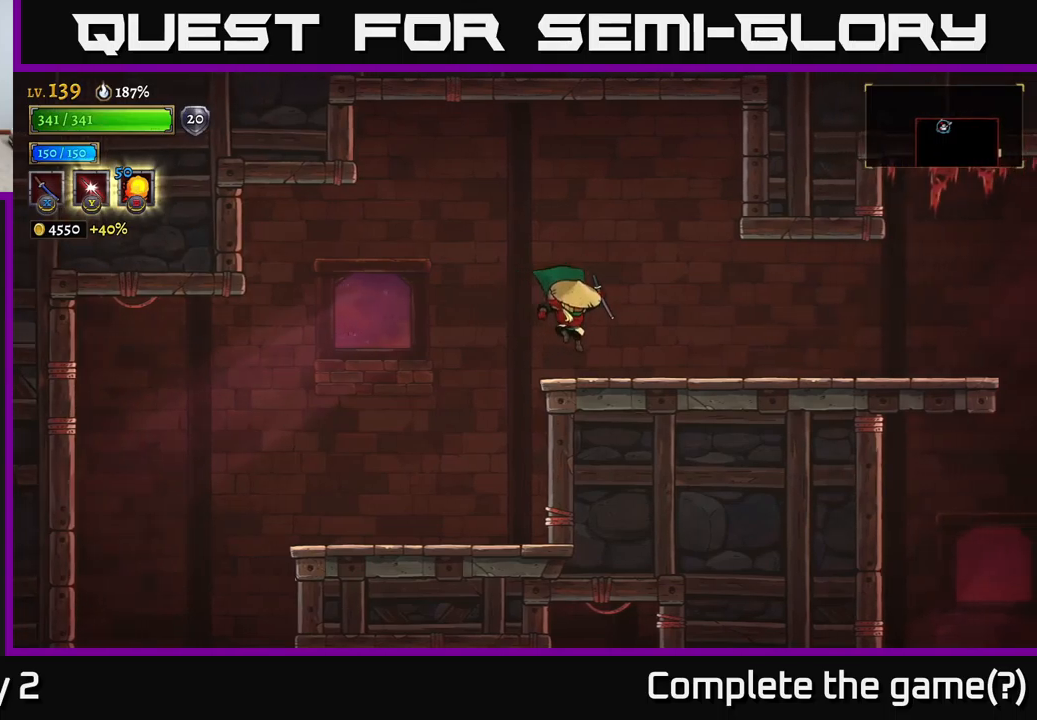
{"buttons": ["R2"], "left_stick": "right", "right_stick": "center", "events": [[217, "R2", "down"]]}
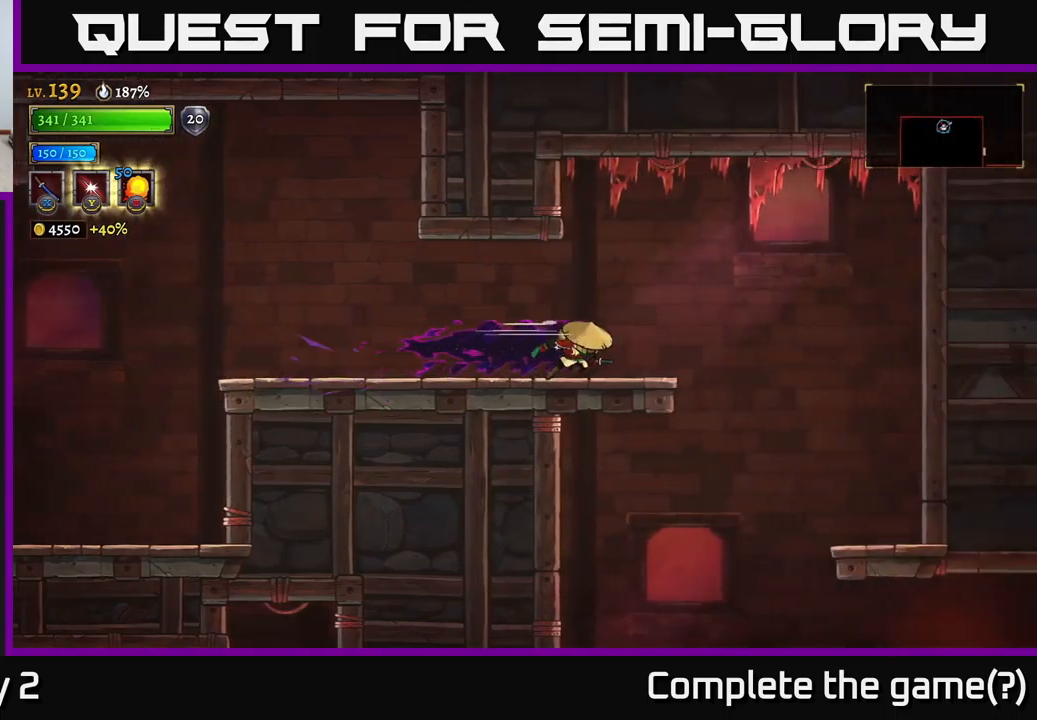
{"buttons": [], "left_stick": "left", "right_stick": "center", "events": [[433, "R2", "up"], [483, "left_stick", "left"]]}
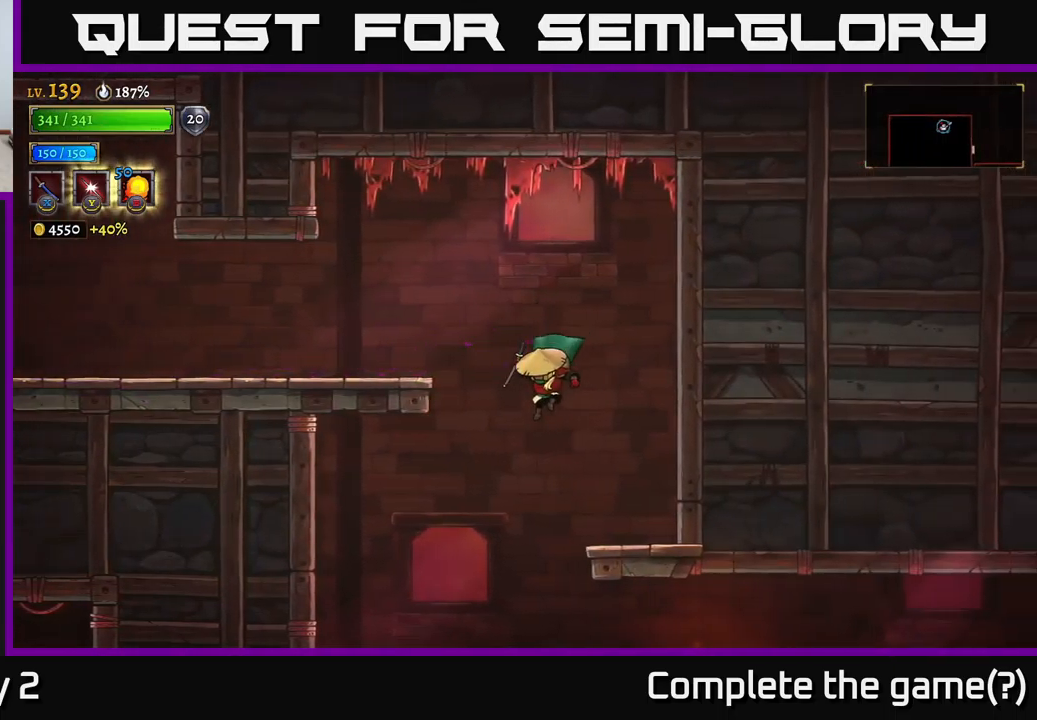
{"buttons": ["R2"], "left_stick": "right", "right_stick": "center", "events": [[150, "left_stick", "down-left"], [283, "left_stick", "down-right"], [333, "left_stick", "right"], [467, "R2", "down"]]}
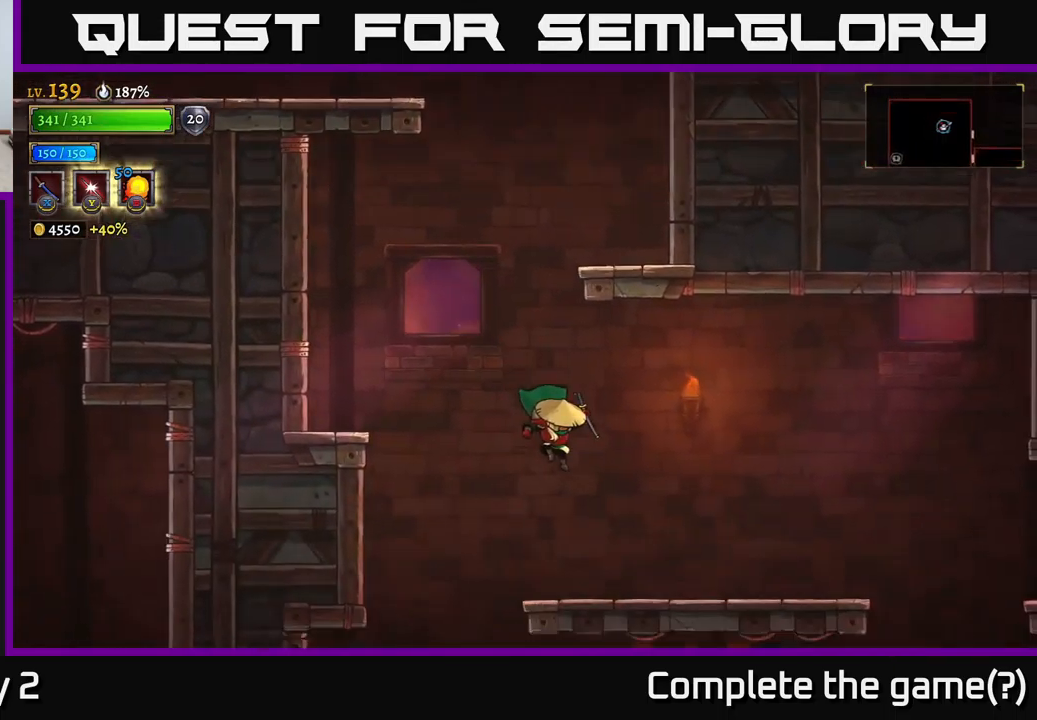
{"buttons": ["A"], "left_stick": "right", "right_stick": "center", "events": [[267, "R2", "up"], [467, "A", "down"]]}
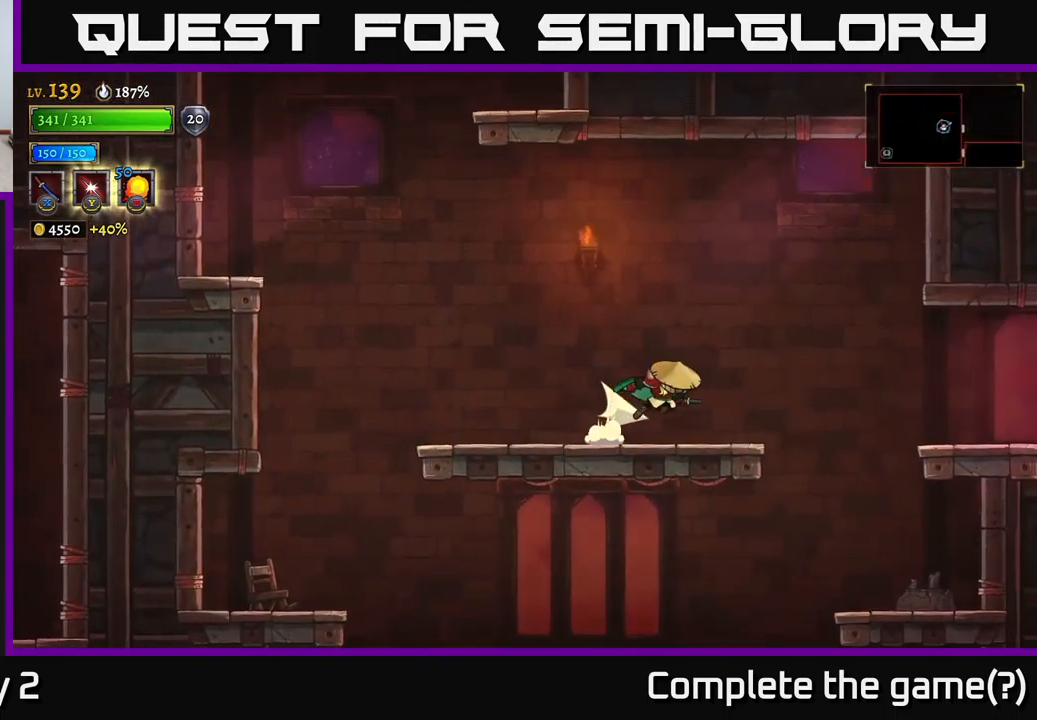
{"buttons": ["R2"], "left_stick": "right", "right_stick": "center", "events": [[17, "R2", "down"], [33, "A", "up"]]}
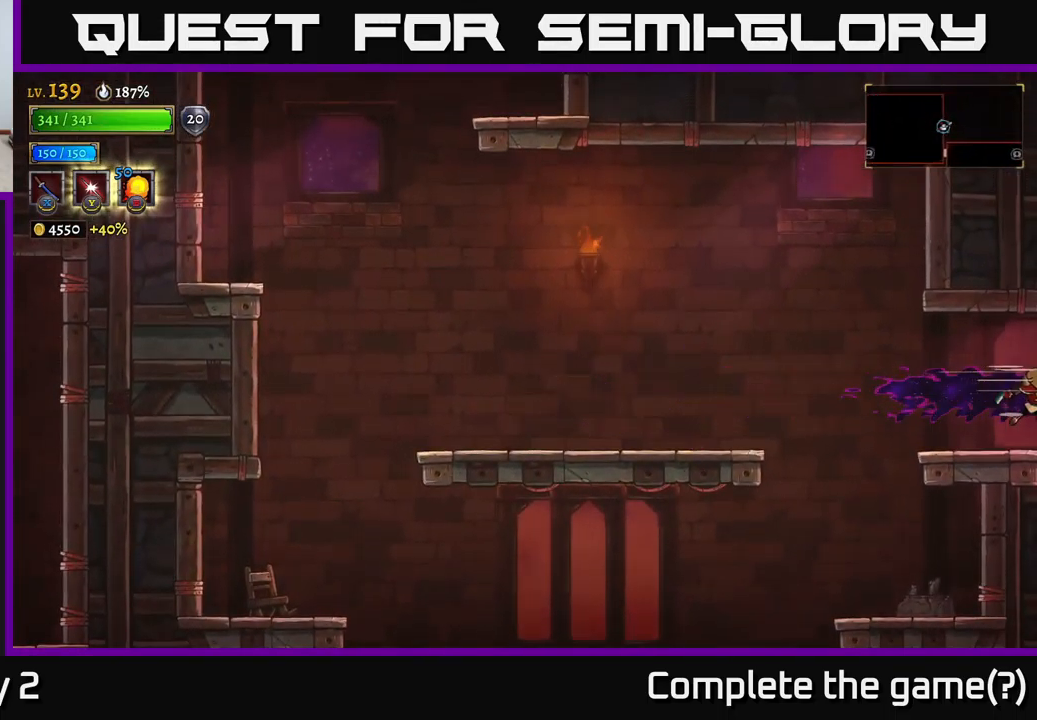
{"buttons": [], "left_stick": "right", "right_stick": "center", "events": [[417, "R2", "up"]]}
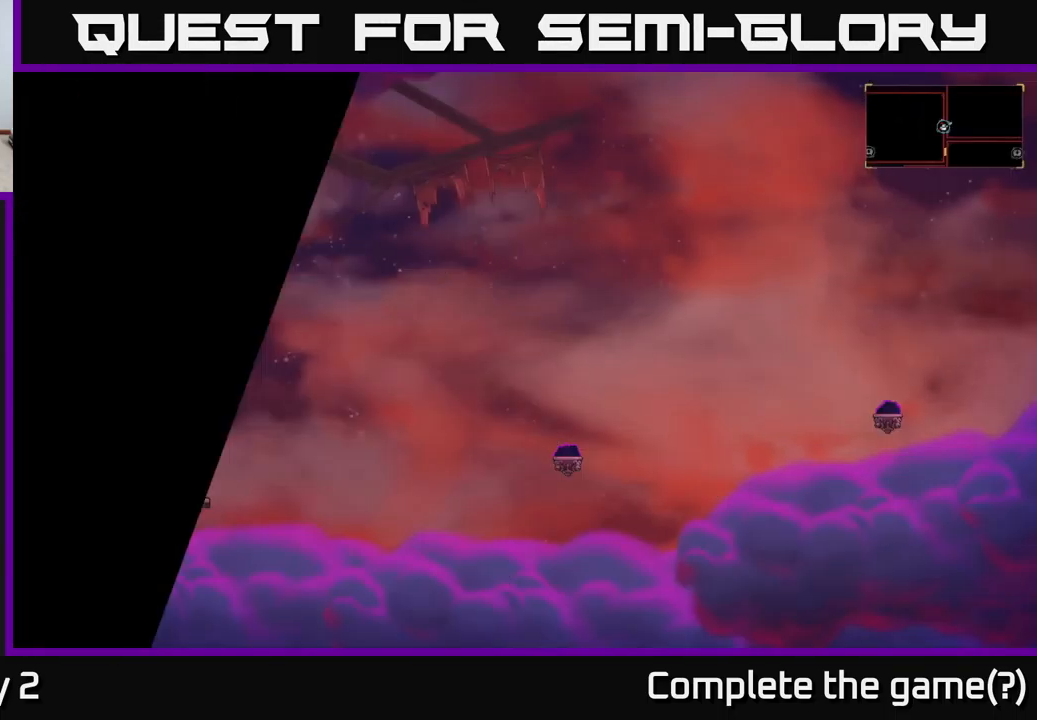
{"buttons": [], "left_stick": "right", "right_stick": "center", "events": []}
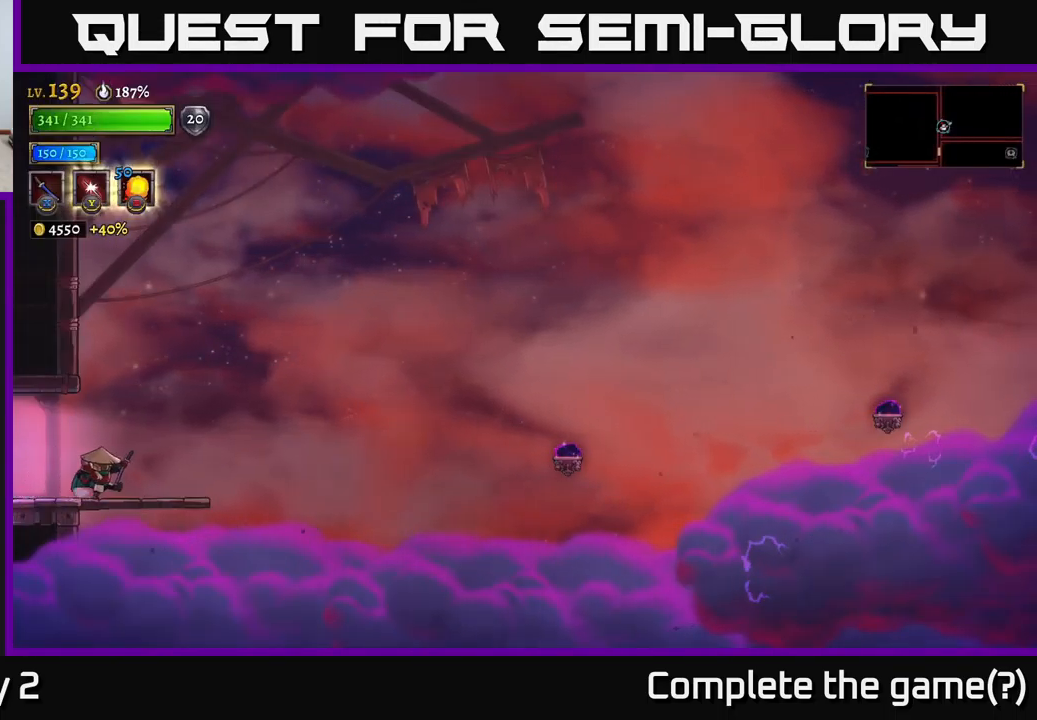
{"buttons": ["A"], "left_stick": "right", "right_stick": "center", "events": [[400, "A", "down"]]}
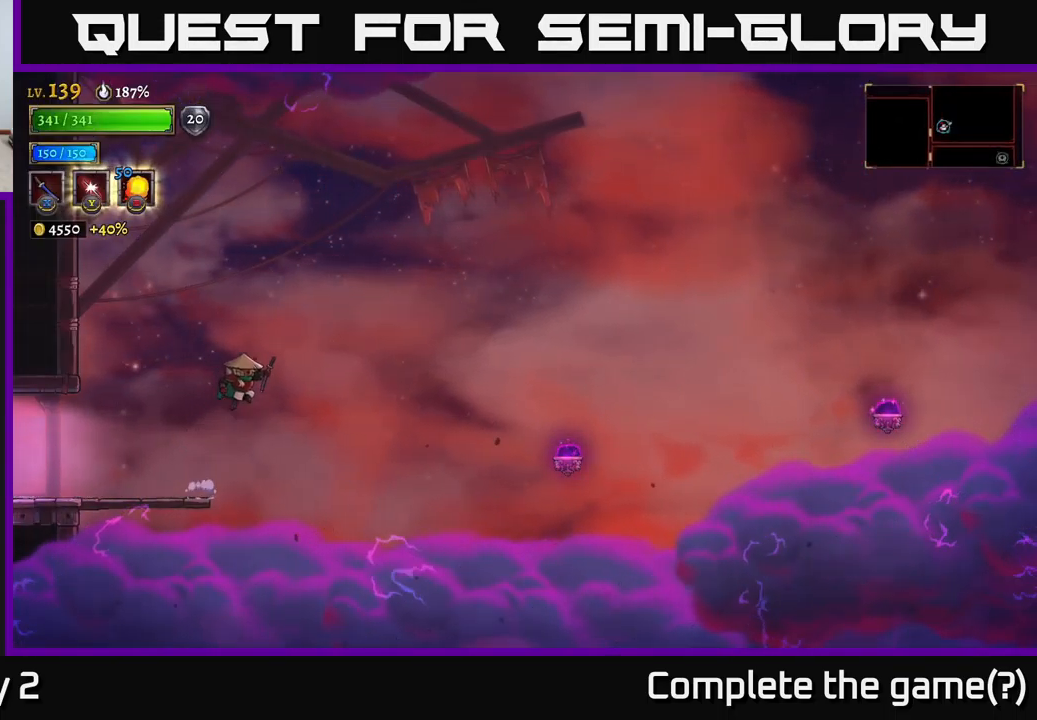
{"buttons": ["R2"], "left_stick": "right", "right_stick": "center", "events": [[33, "A", "up"], [500, "R2", "down"]]}
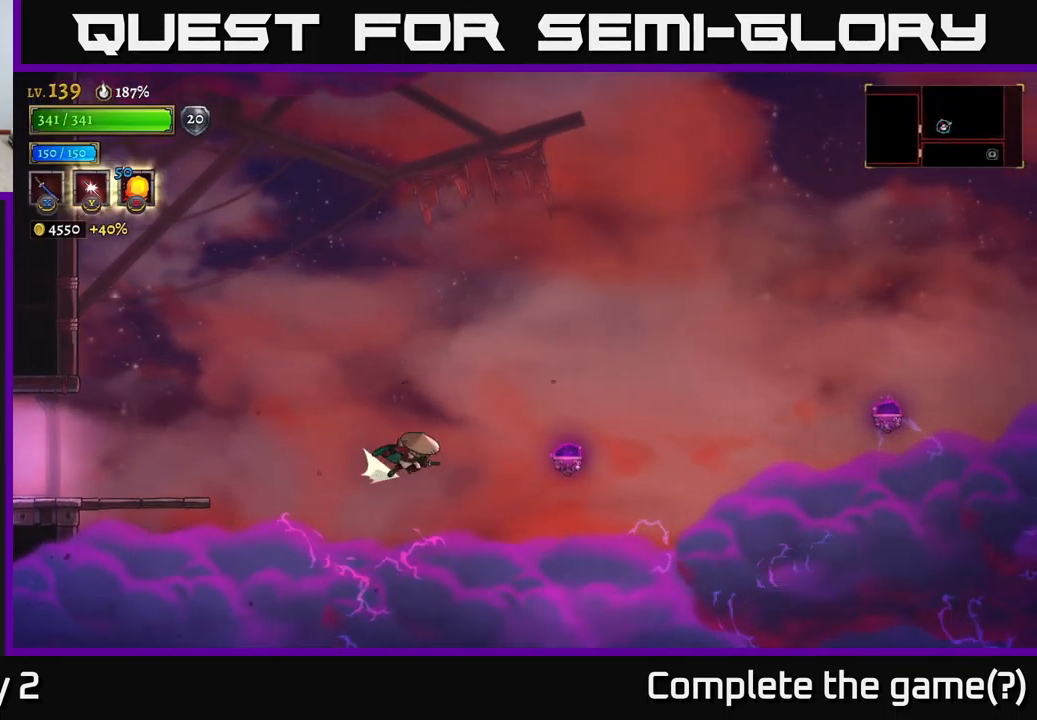
{"buttons": ["R2"], "left_stick": "right", "right_stick": "center", "events": []}
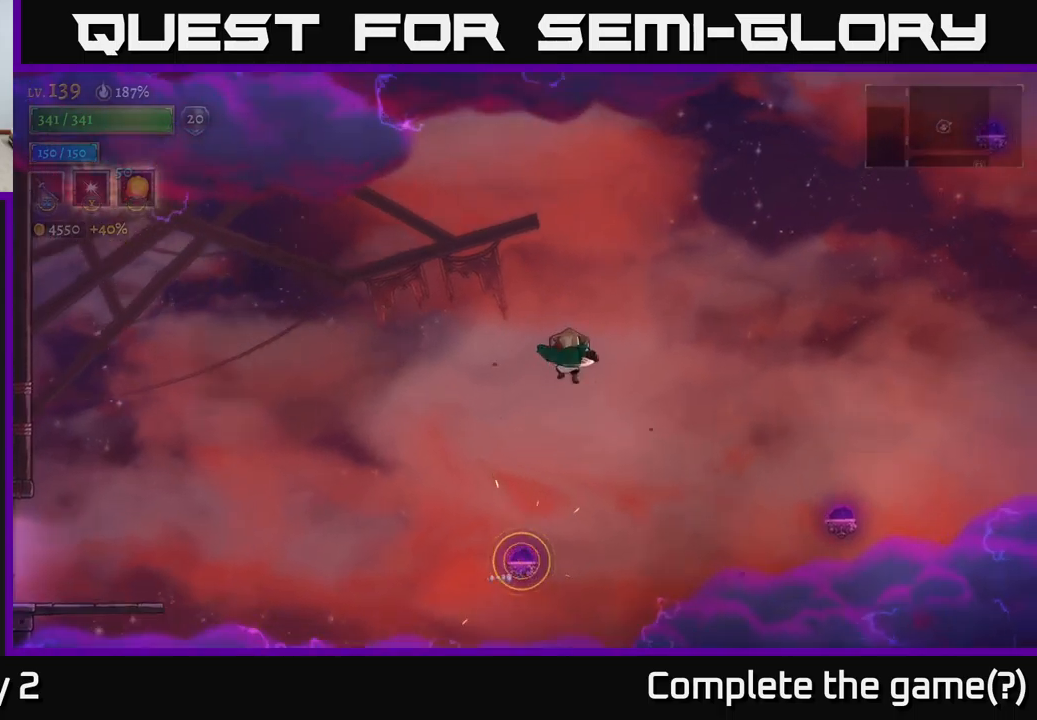
{"buttons": ["R2"], "left_stick": "right", "right_stick": "center", "events": []}
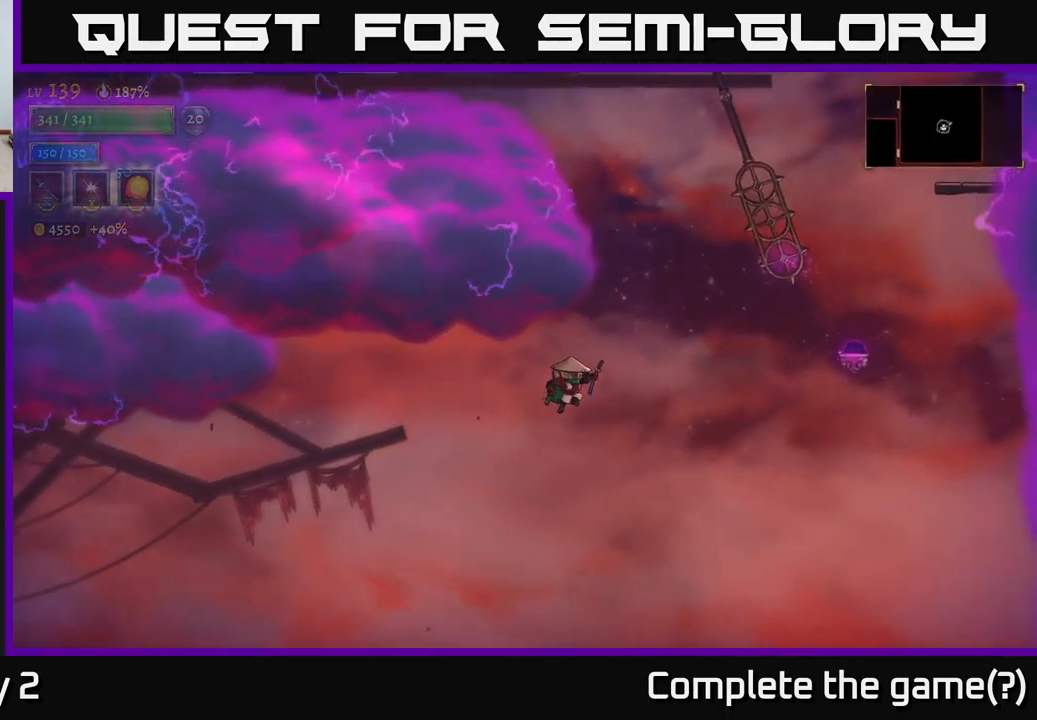
{"buttons": [], "left_stick": "right", "right_stick": "center", "events": [[400, "R2", "up"]]}
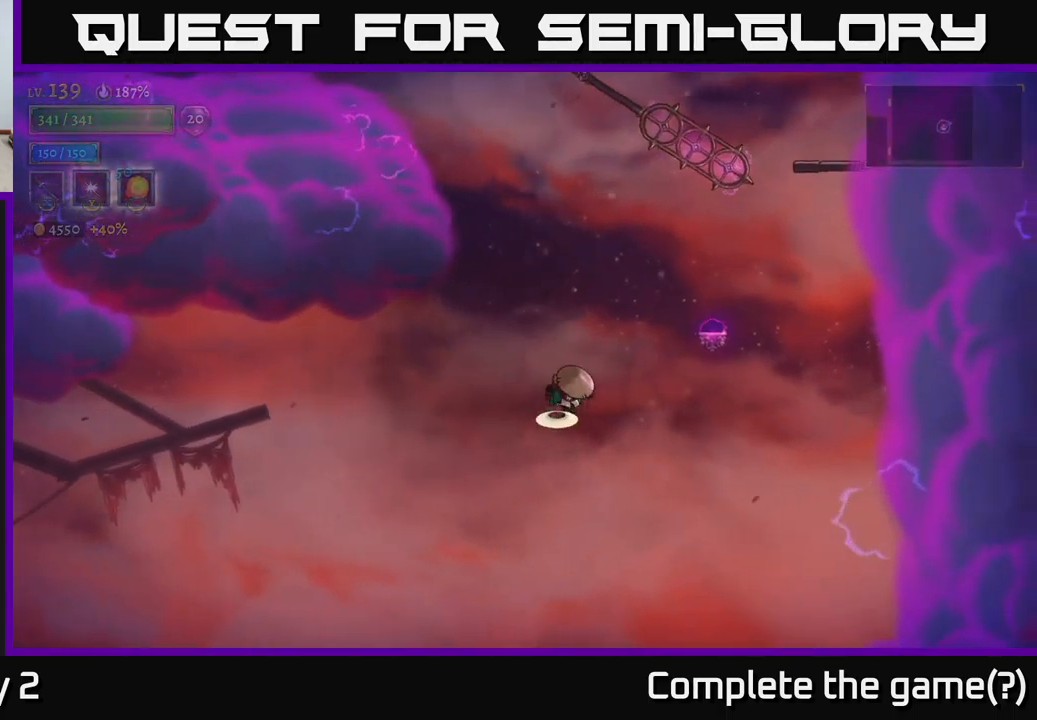
{"buttons": ["R2"], "left_stick": "right", "right_stick": "center", "events": [[17, "A", "down"], [234, "A", "up"], [234, "R2", "down"]]}
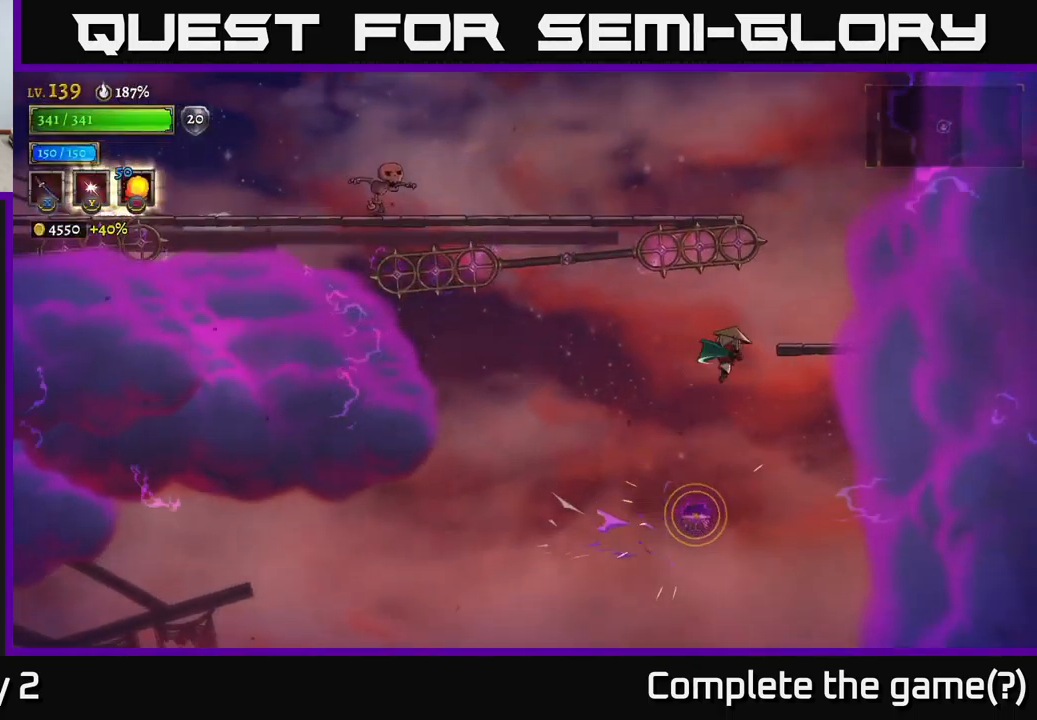
{"buttons": ["R2"], "left_stick": "left", "right_stick": "center", "events": [[384, "left_stick", "left"]]}
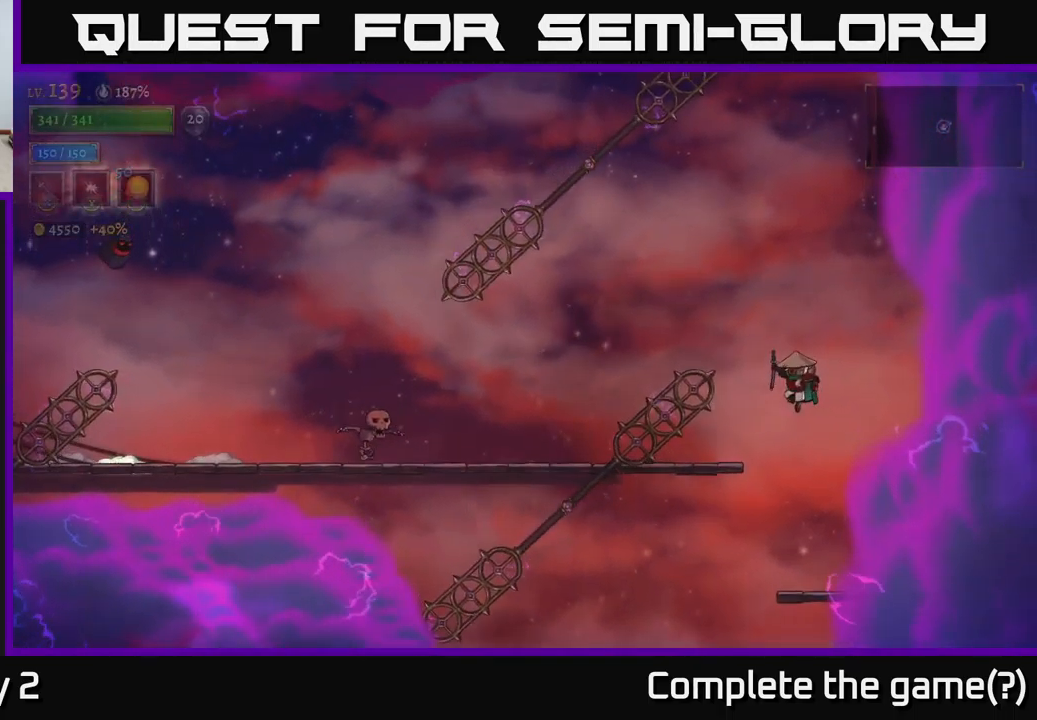
{"buttons": [], "left_stick": "center", "right_stick": "center", "events": [[17, "left_stick", "center"], [100, "left_stick", "left"], [234, "R2", "up"], [367, "left_stick", "center"]]}
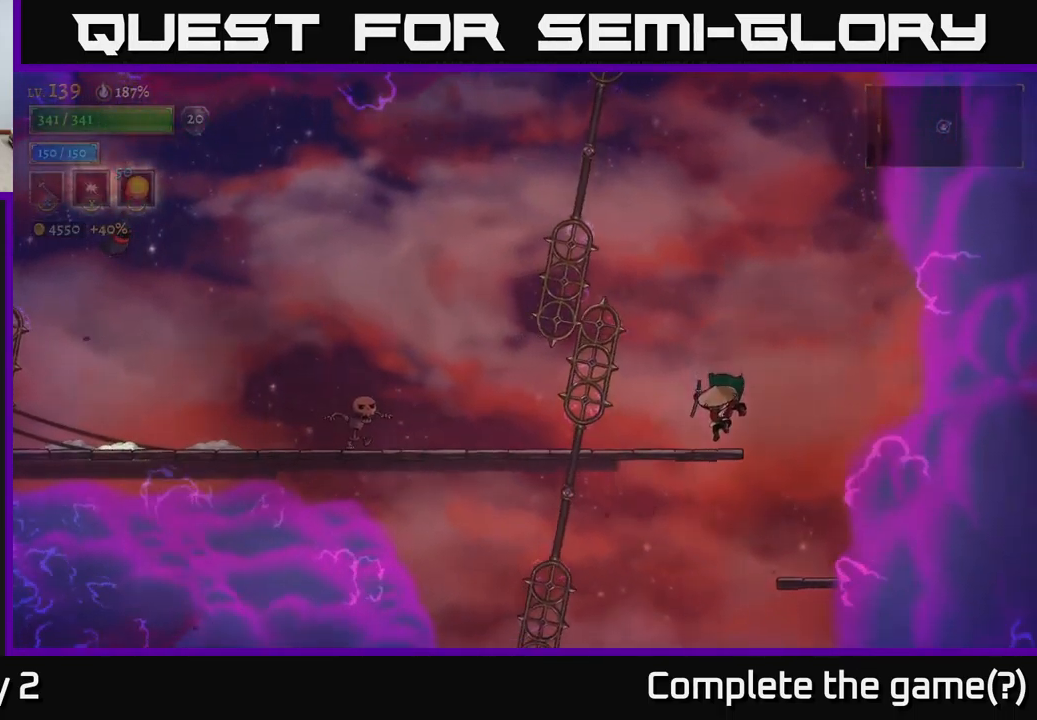
{"buttons": [], "left_stick": "left", "right_stick": "center", "events": [[400, "left_stick", "left"]]}
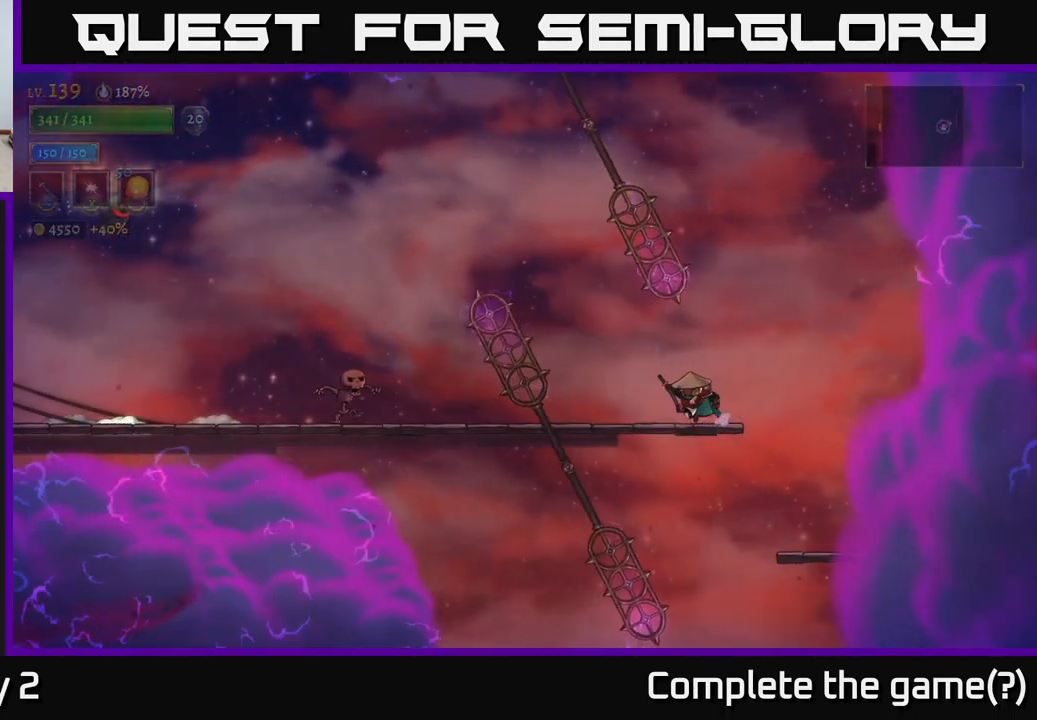
{"buttons": [], "left_stick": "center", "right_stick": "center", "events": [[150, "left_stick", "center"]]}
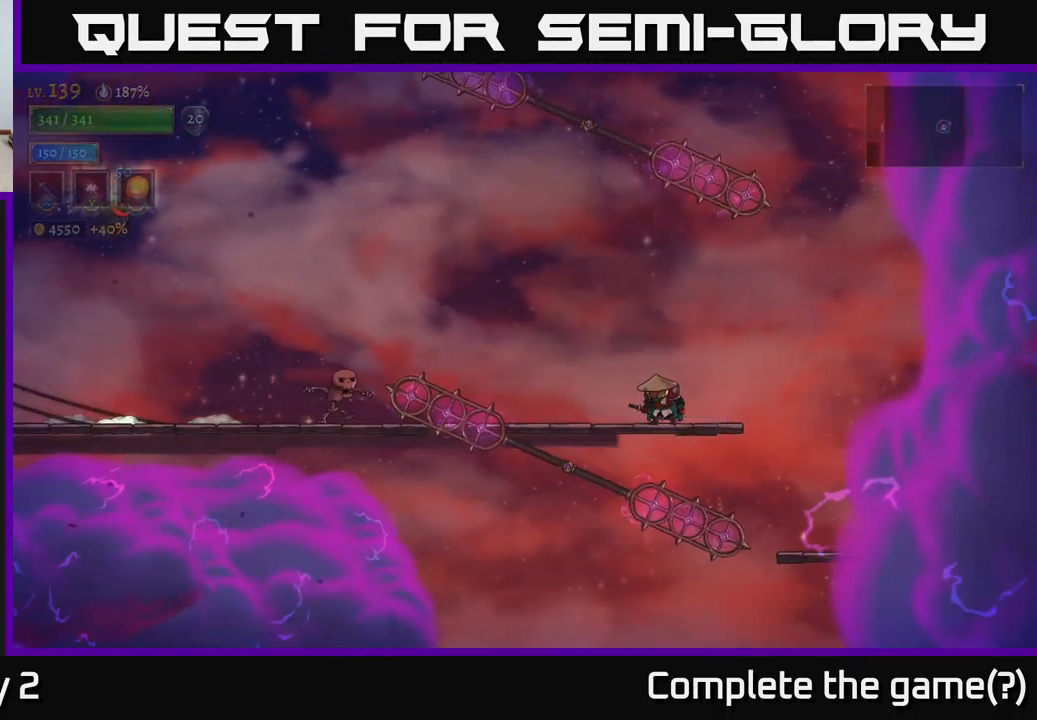
{"buttons": ["X", "L2"], "left_stick": "left", "right_stick": "center", "events": [[100, "left_stick", "left"], [167, "L2", "down"], [350, "X", "down"]]}
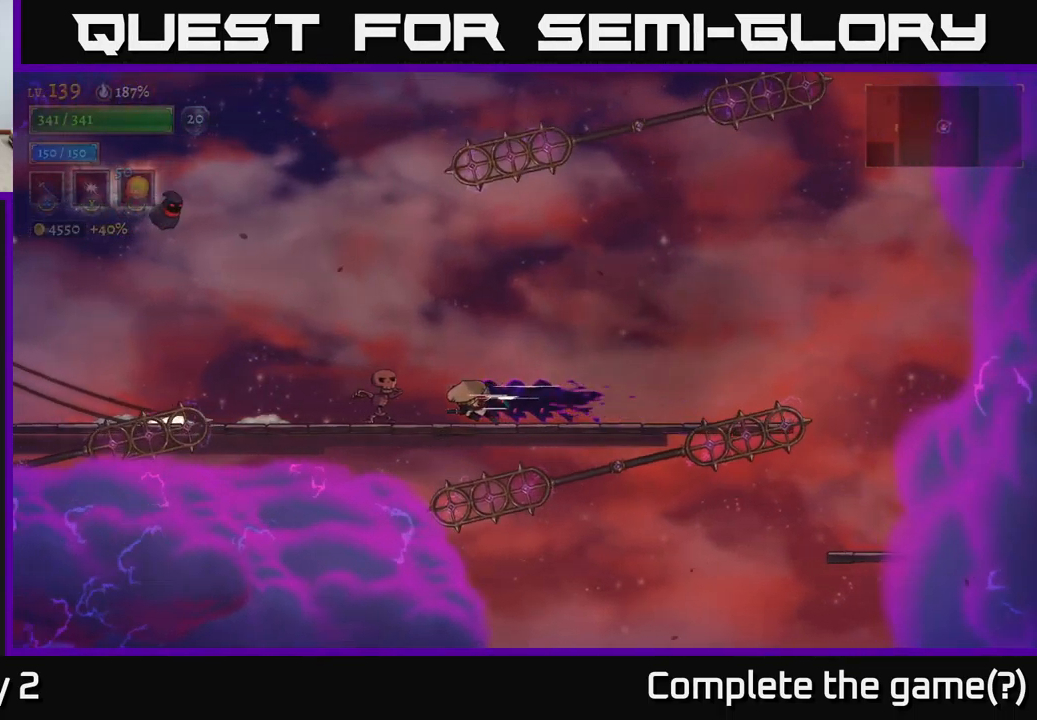
{"buttons": ["X"], "left_stick": "center", "right_stick": "center", "events": [[100, "L2", "up"], [100, "X", "up"], [200, "left_stick", "center"], [434, "X", "down"]]}
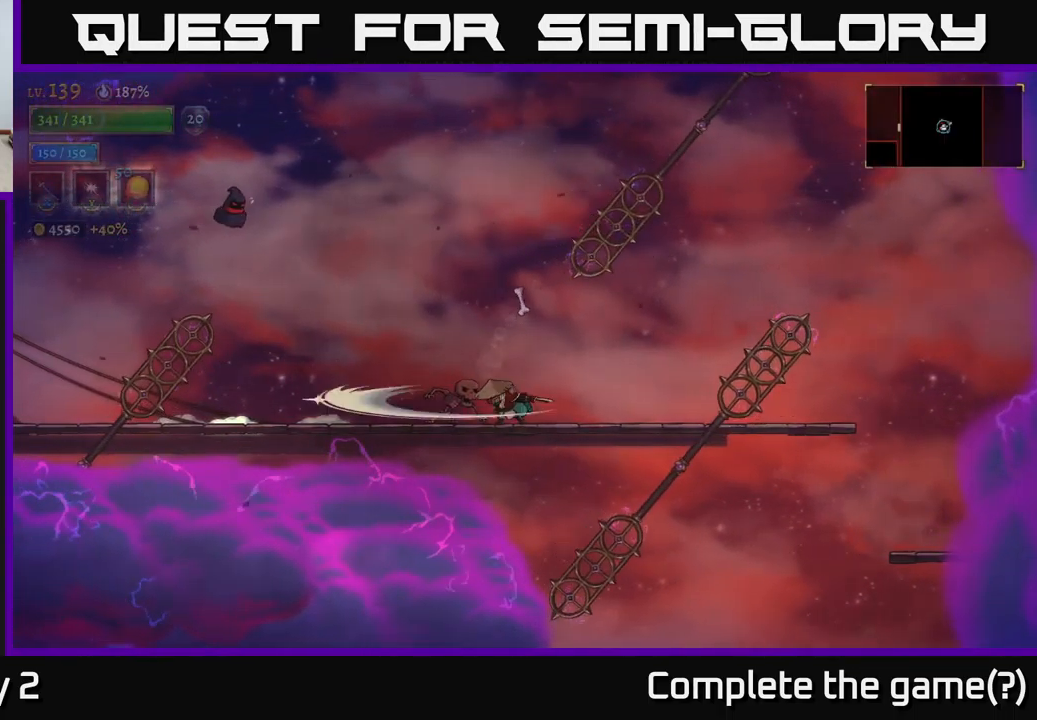
{"buttons": [], "left_stick": "center", "right_stick": "center", "events": [[117, "X", "up"]]}
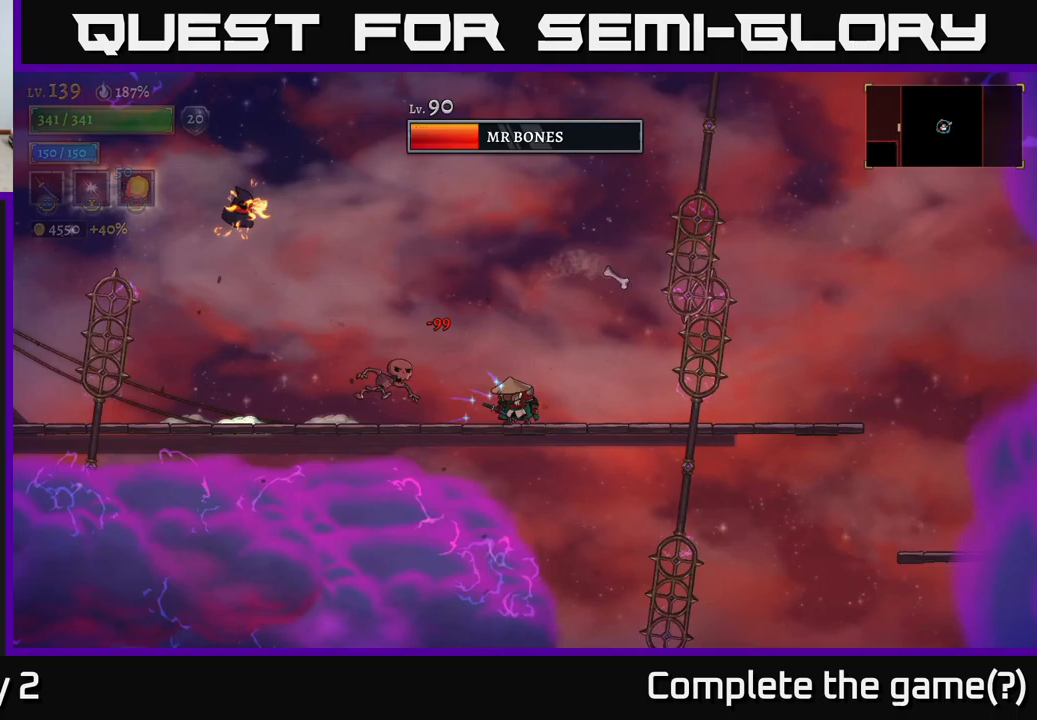
{"buttons": [], "left_stick": "left", "right_stick": "center", "events": [[33, "left_stick", "left"], [133, "X", "down"], [217, "left_stick", "center"], [283, "X", "up"], [450, "left_stick", "left"]]}
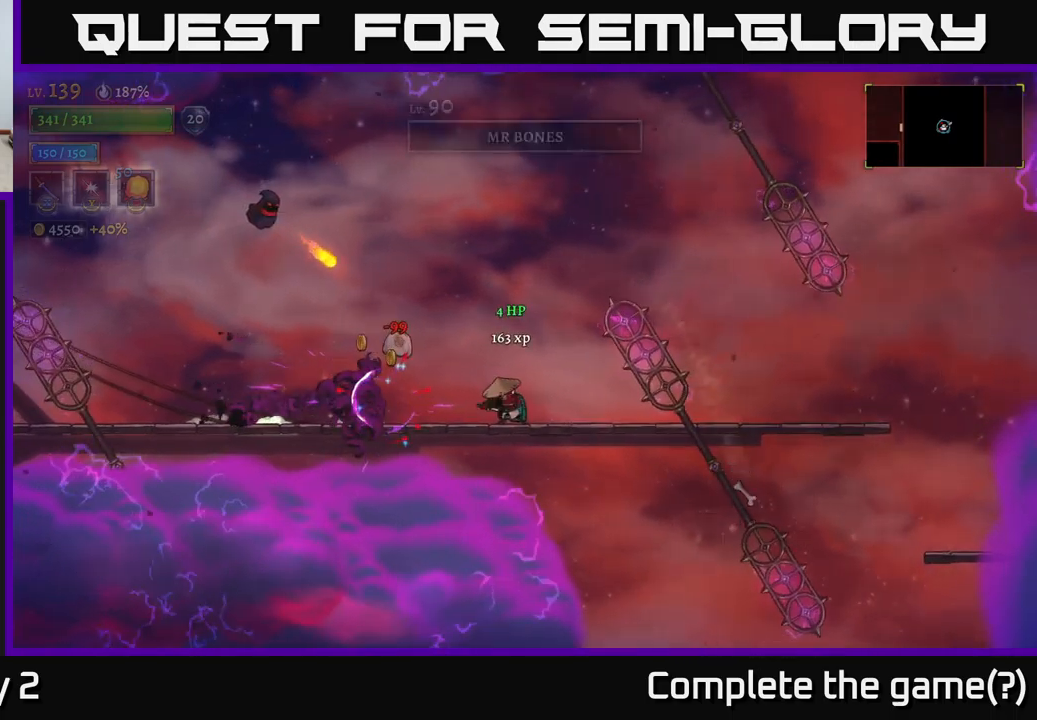
{"buttons": [], "left_stick": "left", "right_stick": "center", "events": []}
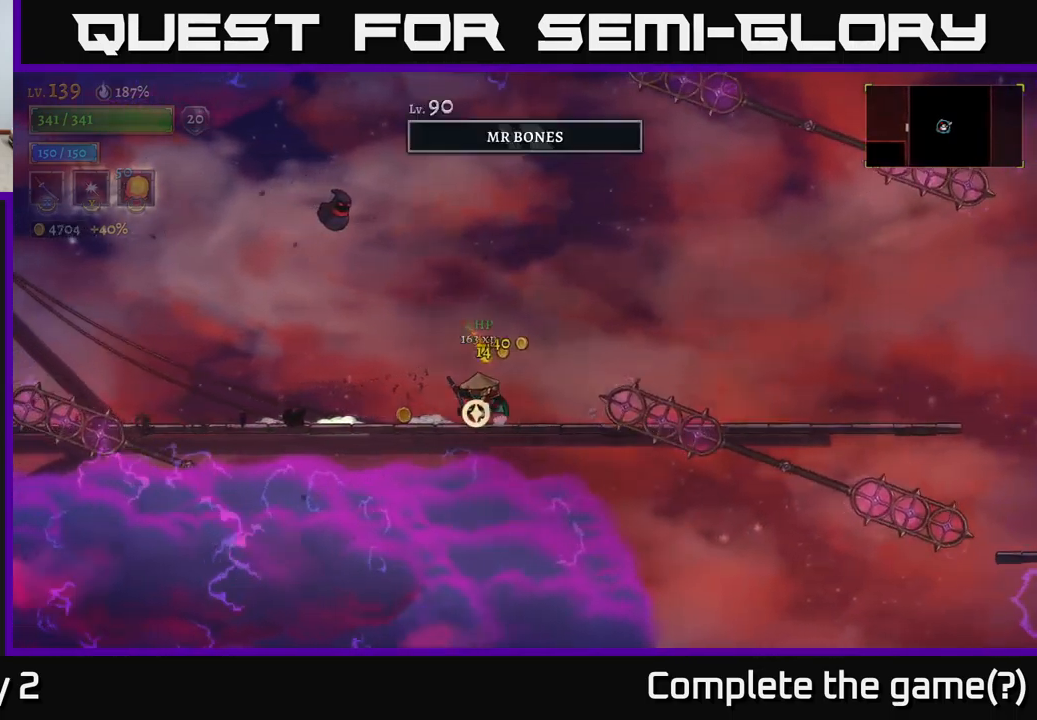
{"buttons": ["A"], "left_stick": "center", "right_stick": "center", "events": [[283, "left_stick", "center"], [300, "A", "down"]]}
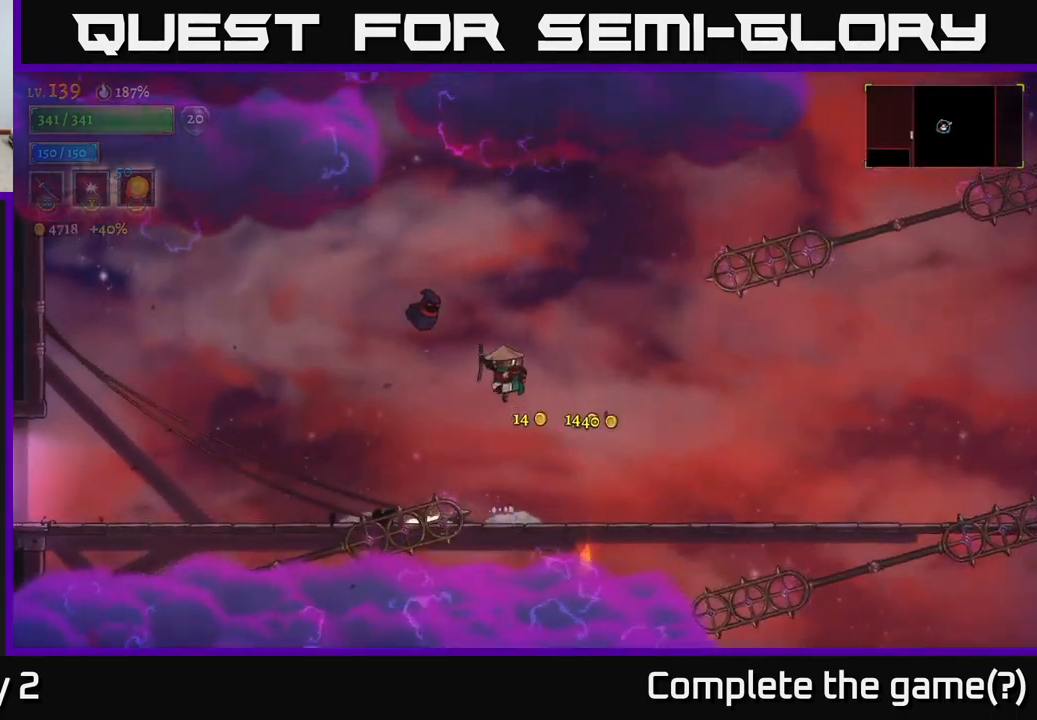
{"buttons": ["A"], "left_stick": "right", "right_stick": "center", "events": [[67, "X", "down"], [167, "left_stick", "right"], [450, "X", "up"]]}
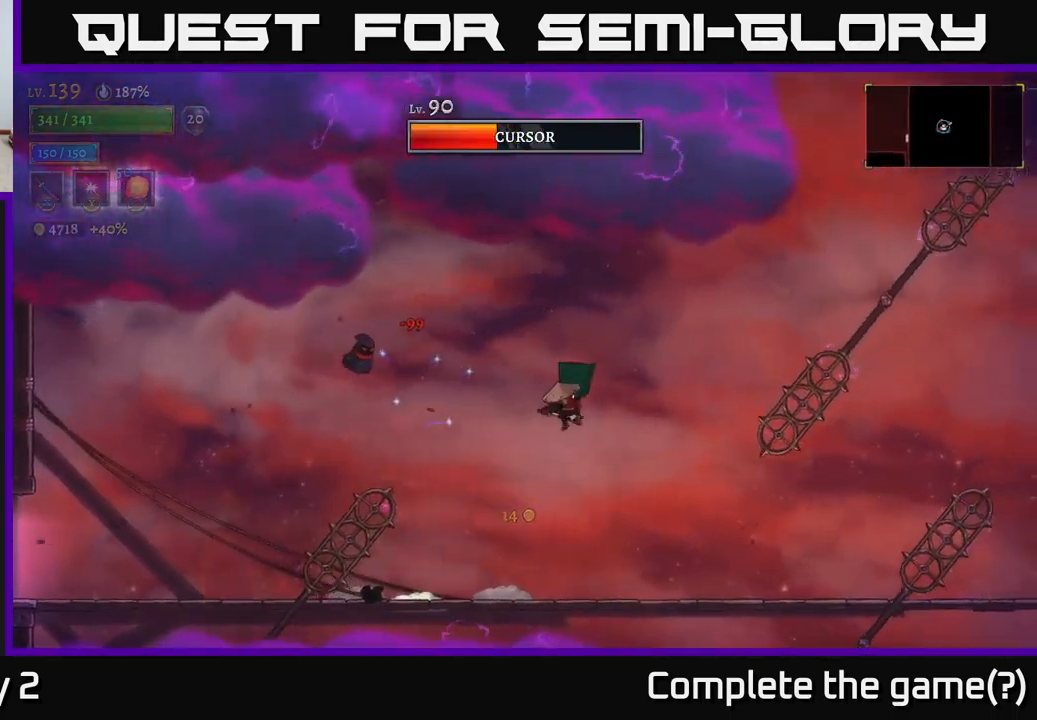
{"buttons": [], "left_stick": "right", "right_stick": "center", "events": [[50, "A", "up"], [67, "left_stick", "left"], [167, "A", "down"], [217, "X", "down"], [383, "left_stick", "center"], [400, "X", "up"], [433, "left_stick", "right"], [500, "A", "up"]]}